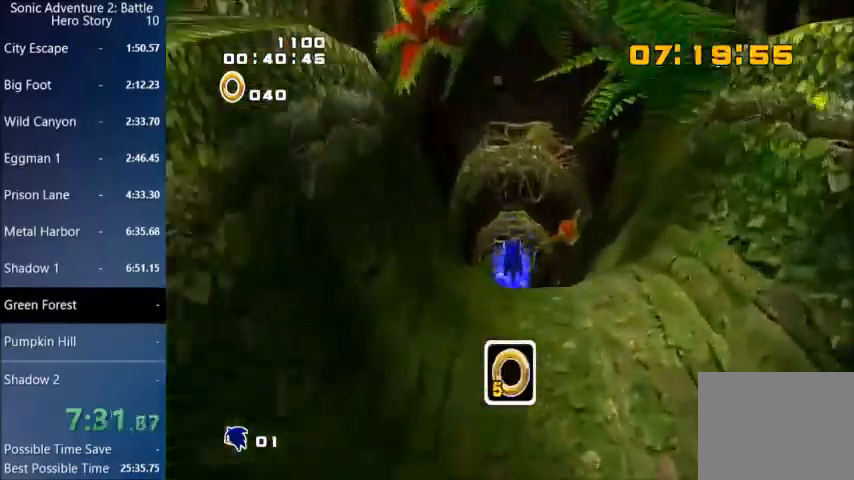
Gameplay with a controller (PlayStation layout); each line is a JSON object with the inputs held at the frame after it. "events" lists button and stick changes between this image and that frame as [ms after this image, input, new state], when the widget could be followed in between.
{"buttons": [], "left_stick": "up", "right_stick": "center", "events": [[367, "CIRCLE", "up"]]}
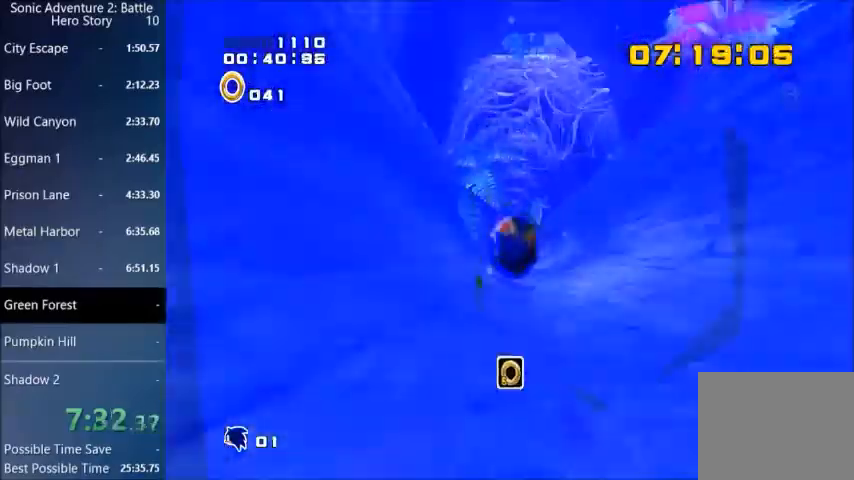
{"buttons": [], "left_stick": "up", "right_stick": "center", "events": []}
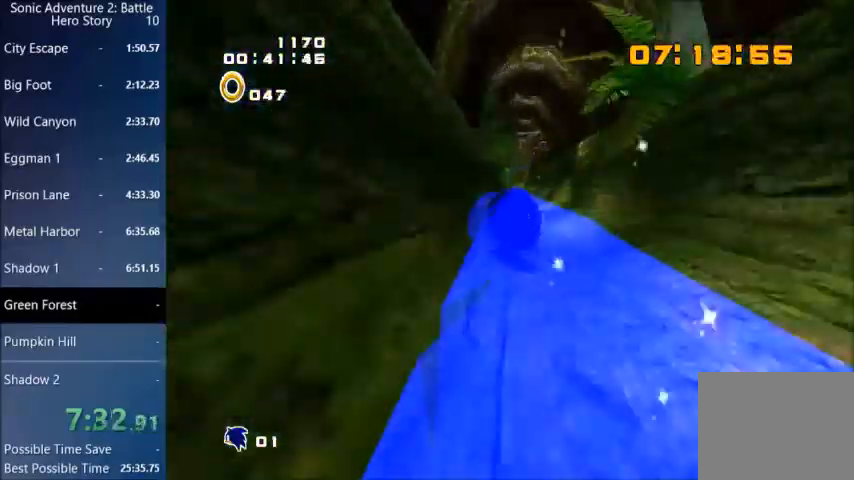
{"buttons": [], "left_stick": "up", "right_stick": "center", "events": []}
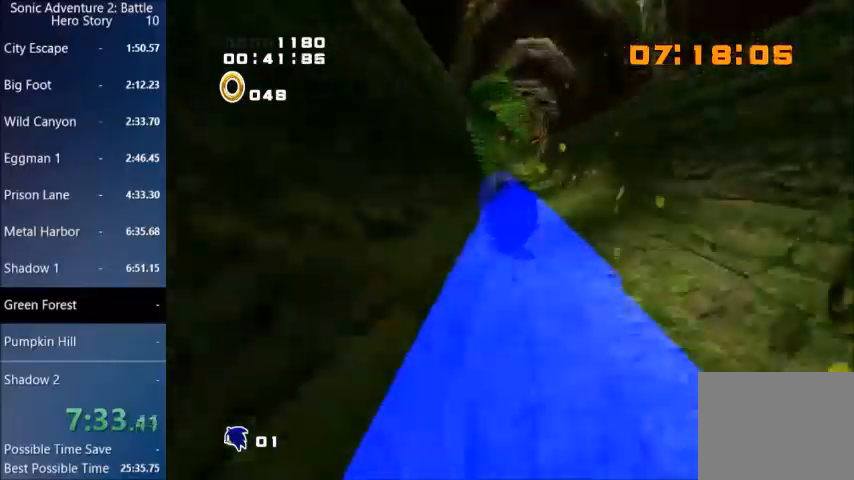
{"buttons": [], "left_stick": "up", "right_stick": "center", "events": []}
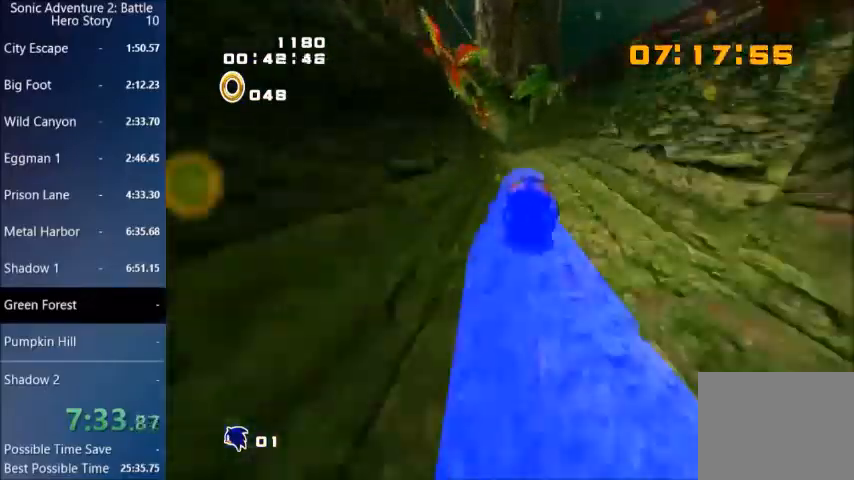
{"buttons": ["L3"], "left_stick": "up", "right_stick": "center", "events": [[34, "L3", "down"]]}
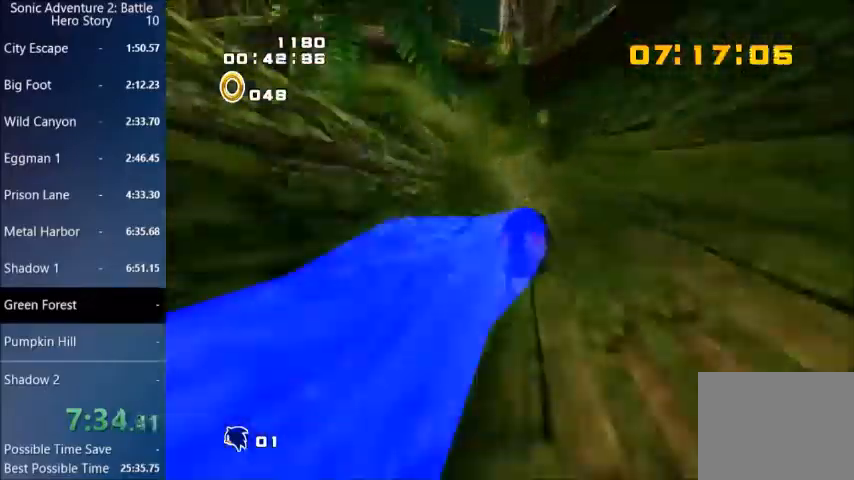
{"buttons": ["L3"], "left_stick": "up", "right_stick": "center", "events": []}
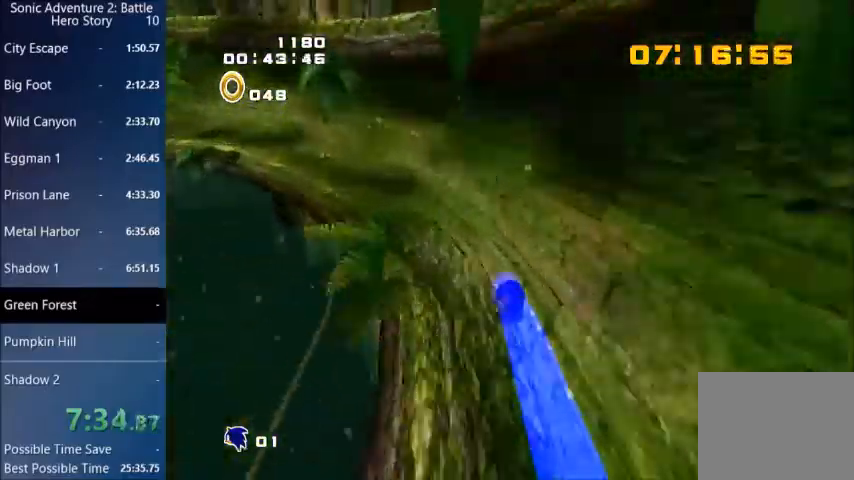
{"buttons": ["L3"], "left_stick": "up", "right_stick": "center", "events": []}
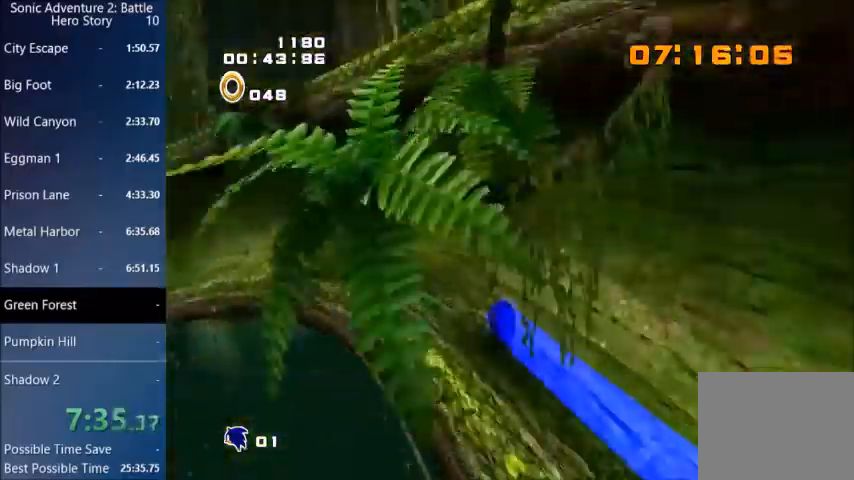
{"buttons": ["L3"], "left_stick": "up", "right_stick": "center", "events": [[333, "L1", "down"], [400, "L1", "up"]]}
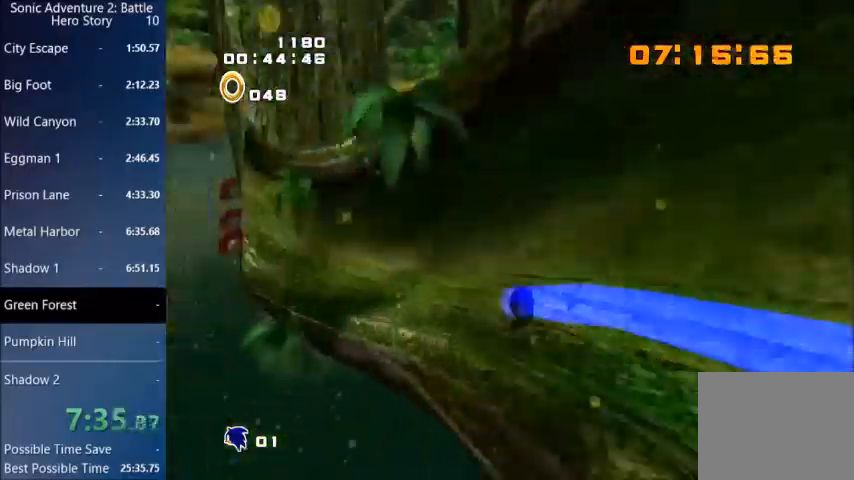
{"buttons": [], "left_stick": "up", "right_stick": "center", "events": [[134, "L3", "up"]]}
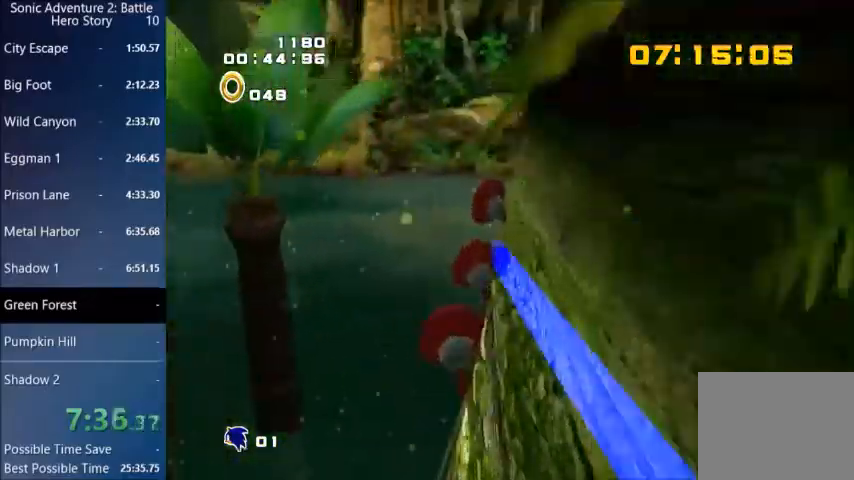
{"buttons": [], "left_stick": "center", "right_stick": "center", "events": [[433, "left_stick", "center"]]}
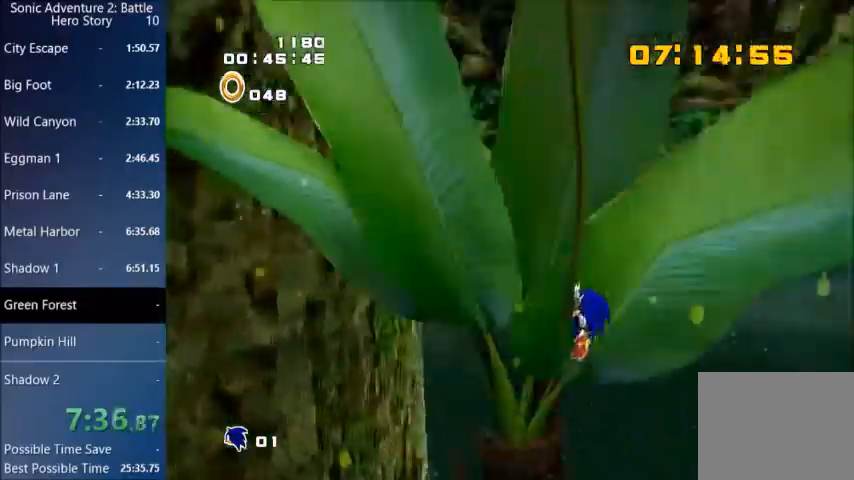
{"buttons": [], "left_stick": "up", "right_stick": "center", "events": [[67, "left_stick", "up"]]}
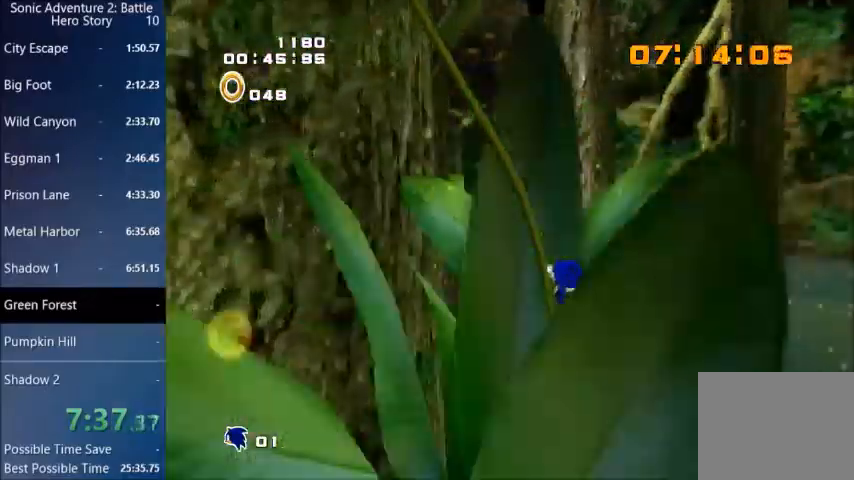
{"buttons": [], "left_stick": "up", "right_stick": "center", "events": []}
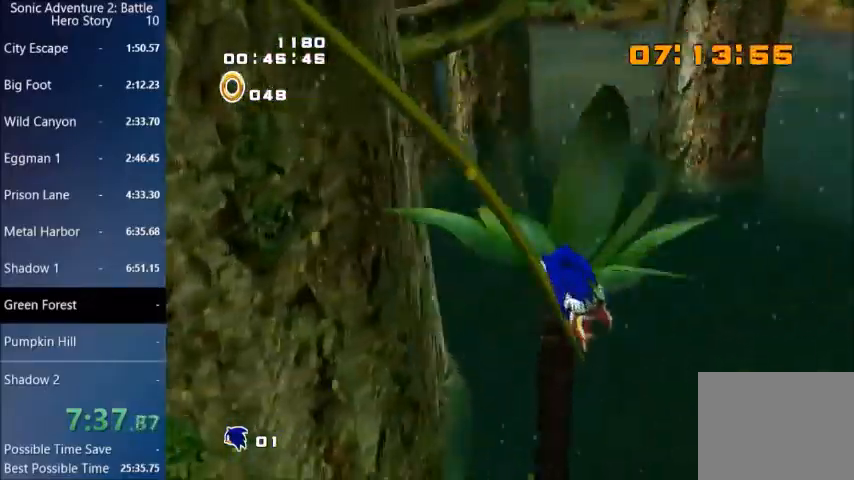
{"buttons": [], "left_stick": "up", "right_stick": "center", "events": []}
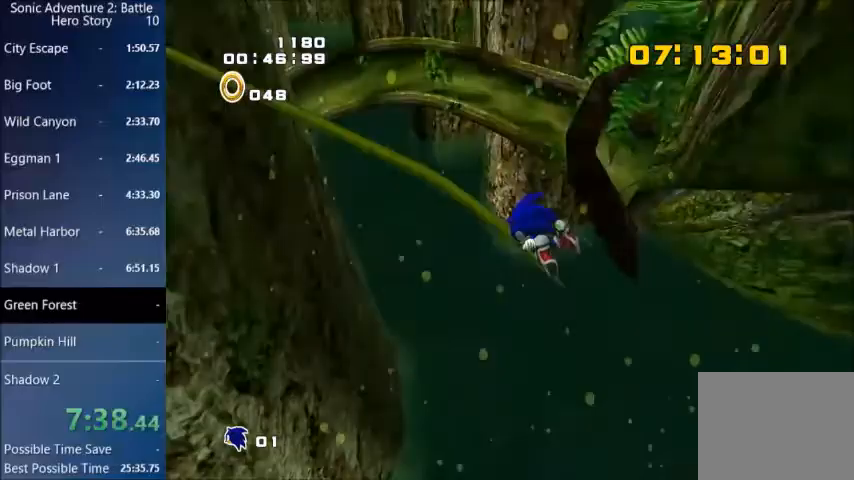
{"buttons": [], "left_stick": "up", "right_stick": "center", "events": []}
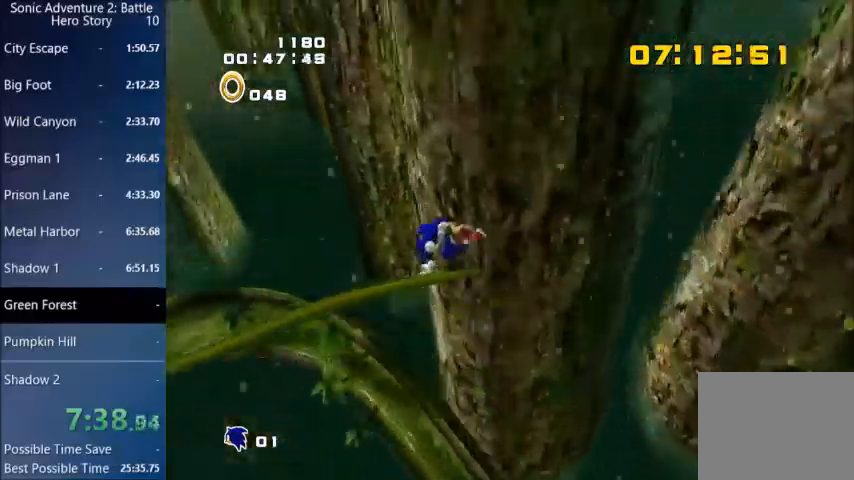
{"buttons": [], "left_stick": "up", "right_stick": "center", "events": []}
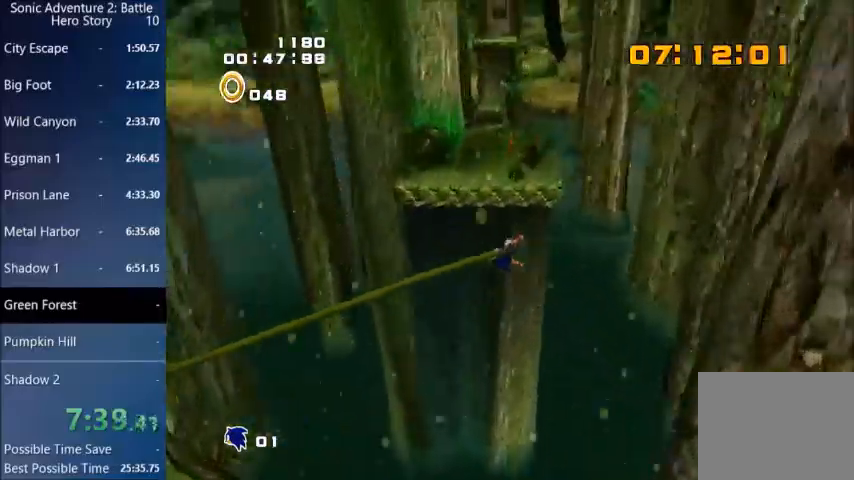
{"buttons": [], "left_stick": "up", "right_stick": "center", "events": []}
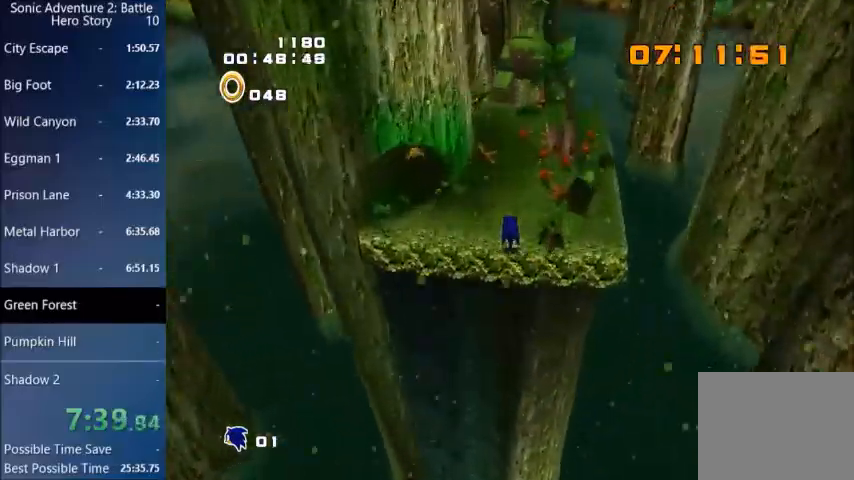
{"buttons": [], "left_stick": "up", "right_stick": "center", "events": []}
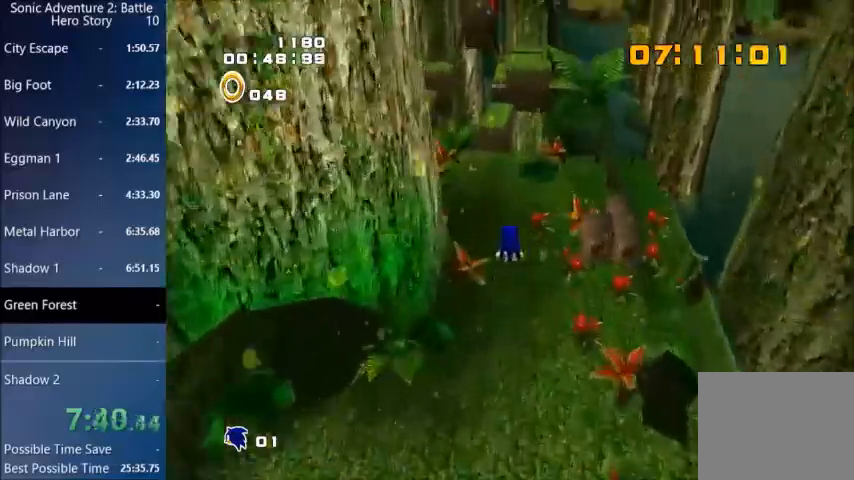
{"buttons": [], "left_stick": "up", "right_stick": "center", "events": []}
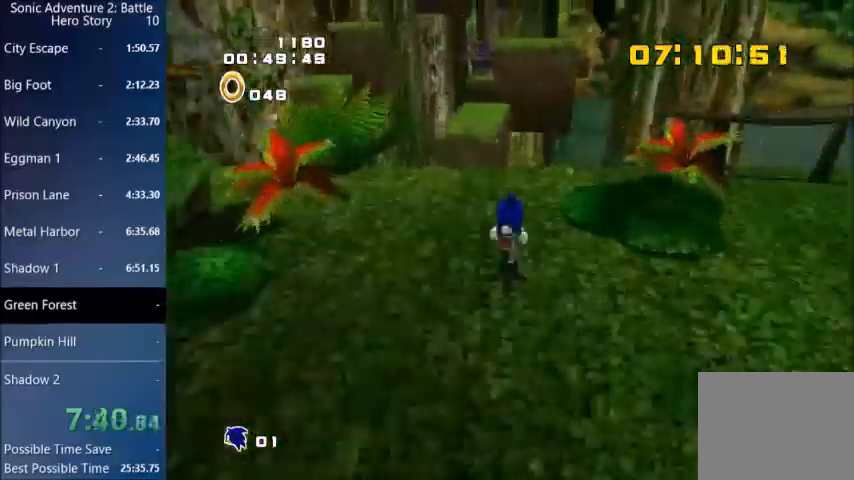
{"buttons": ["CROSS"], "left_stick": "up", "right_stick": "center", "events": [[134, "CROSS", "down"], [234, "L3", "down"], [434, "L3", "up"]]}
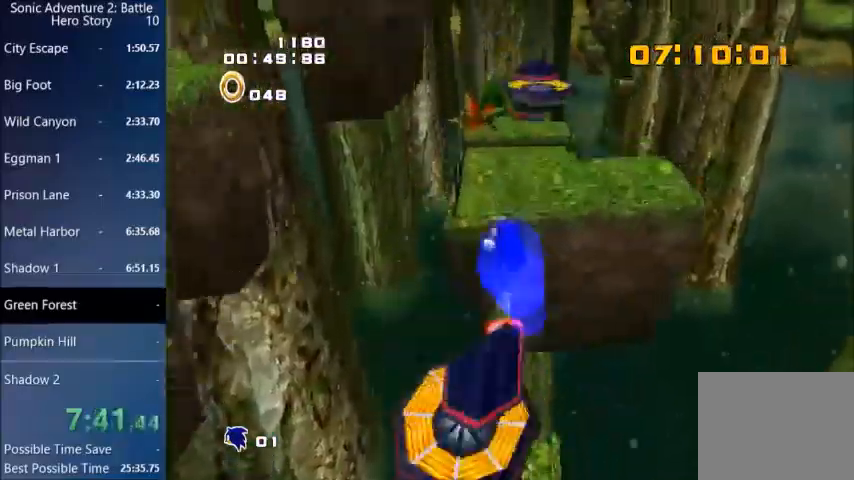
{"buttons": ["CROSS"], "left_stick": "up", "right_stick": "center", "events": []}
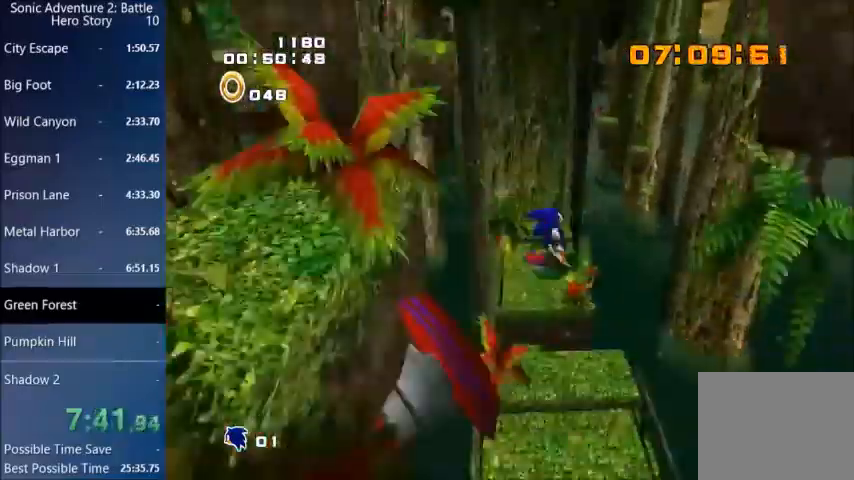
{"buttons": [], "left_stick": "up", "right_stick": "center", "events": [[334, "CROSS", "up"]]}
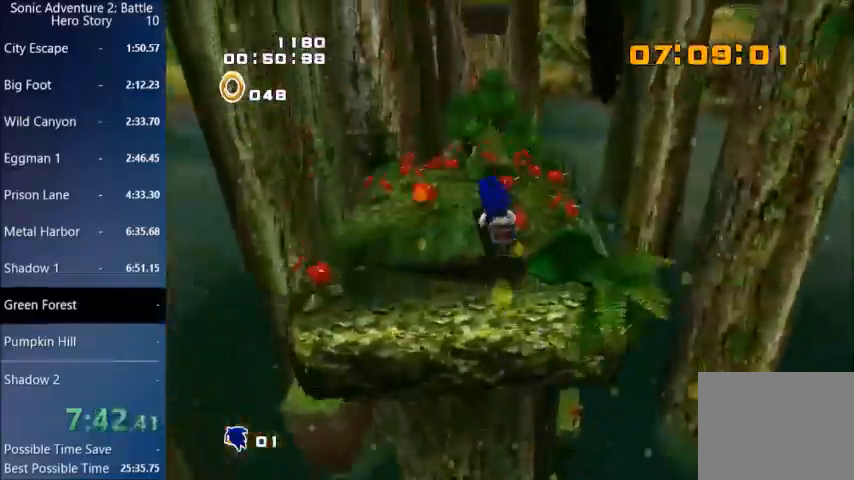
{"buttons": [], "left_stick": "up", "right_stick": "center", "events": []}
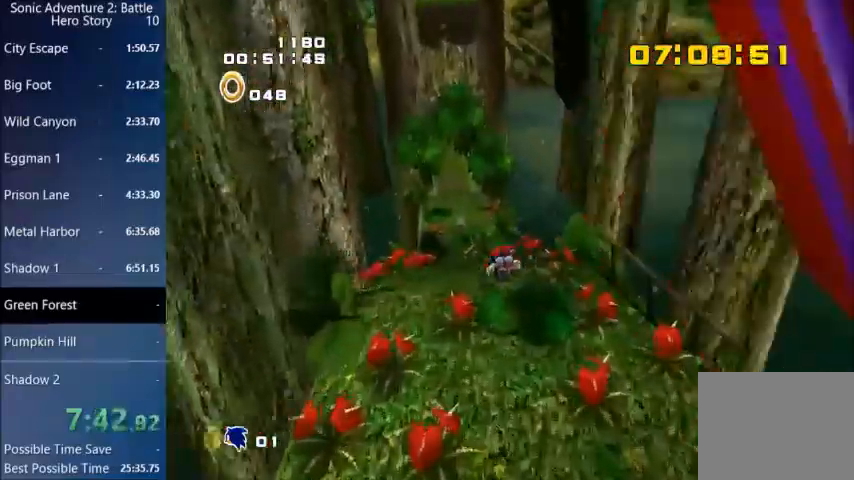
{"buttons": [], "left_stick": "up", "right_stick": "center", "events": [[234, "CIRCLE", "down"], [334, "CIRCLE", "up"]]}
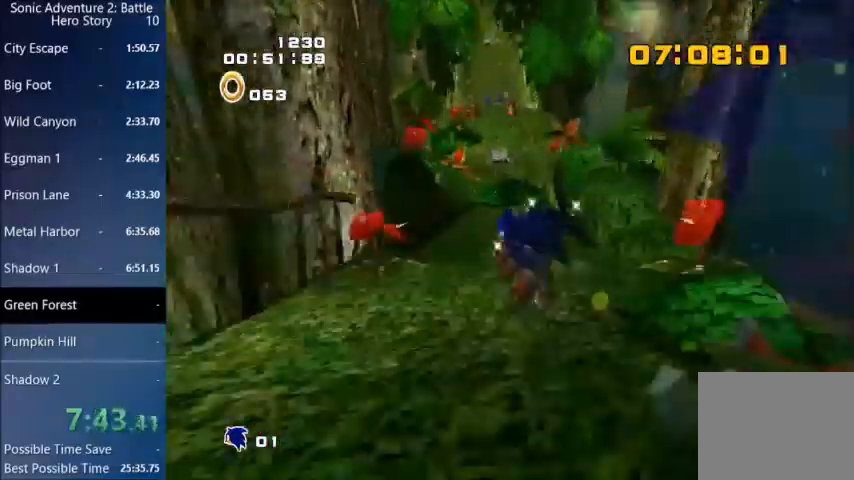
{"buttons": [], "left_stick": "up", "right_stick": "center", "events": []}
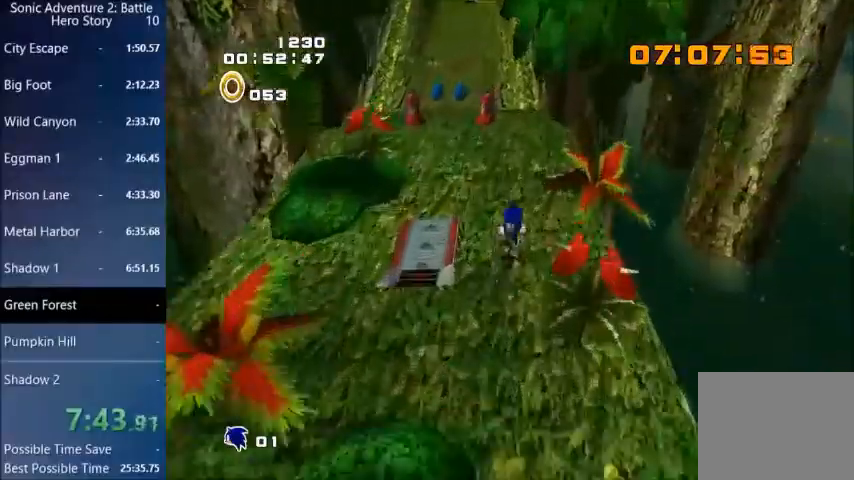
{"buttons": ["CIRCLE"], "left_stick": "up", "right_stick": "center", "events": [[34, "CIRCLE", "down"]]}
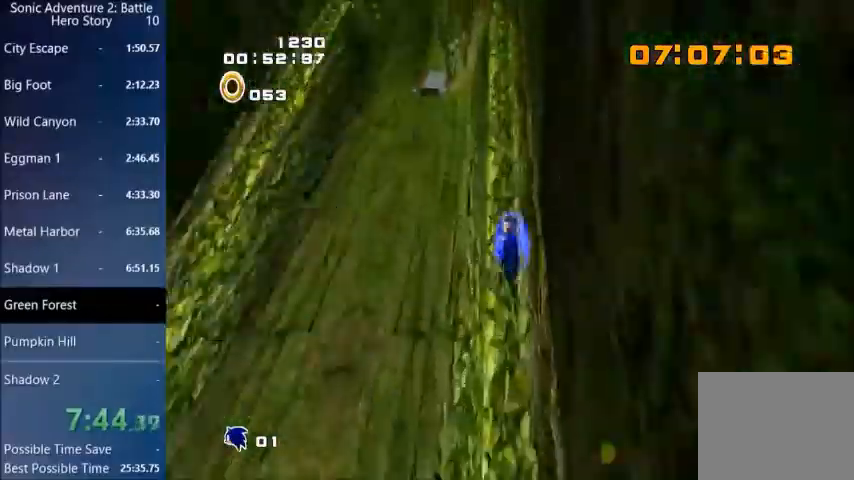
{"buttons": ["CROSS"], "left_stick": "up", "right_stick": "center", "events": [[333, "CIRCLE", "up"], [367, "CROSS", "down"]]}